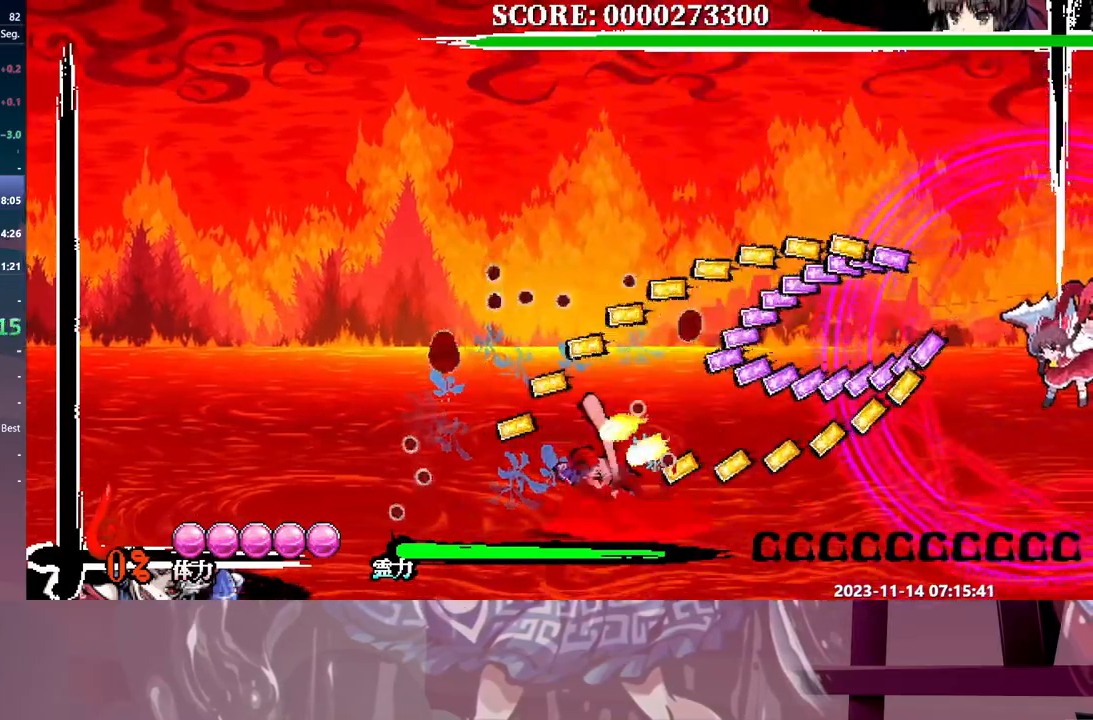
Gameplay with a controller; each line is a JSON object with the inputs held at the frame after it. "events" lists button and stick changes between this image and that frame as [ms after this image, input, new state], when the widget could be followed in between. Not read: DPAD_LEFT L3 R3 Y.
{"buttons": [], "events": [[300, "DPAD_RIGHT", "down"], [350, "DPAD_RIGHT", "up"]]}
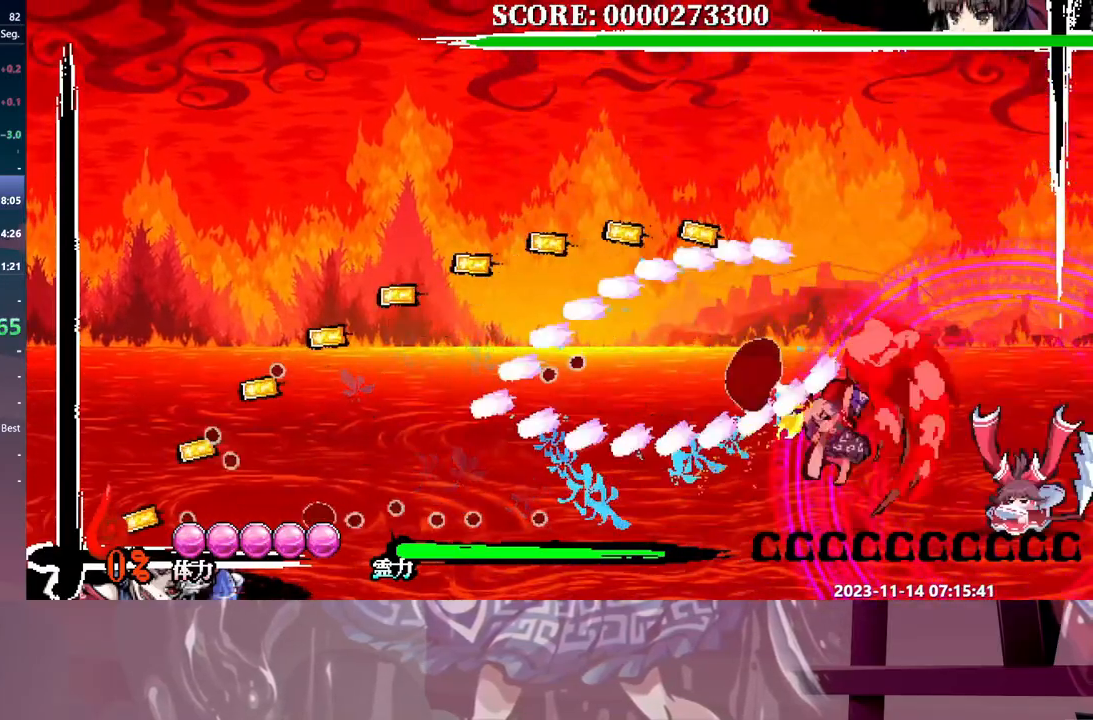
{"buttons": [], "events": [[417, "DPAD_RIGHT", "down"], [450, "DPAD_RIGHT", "up"]]}
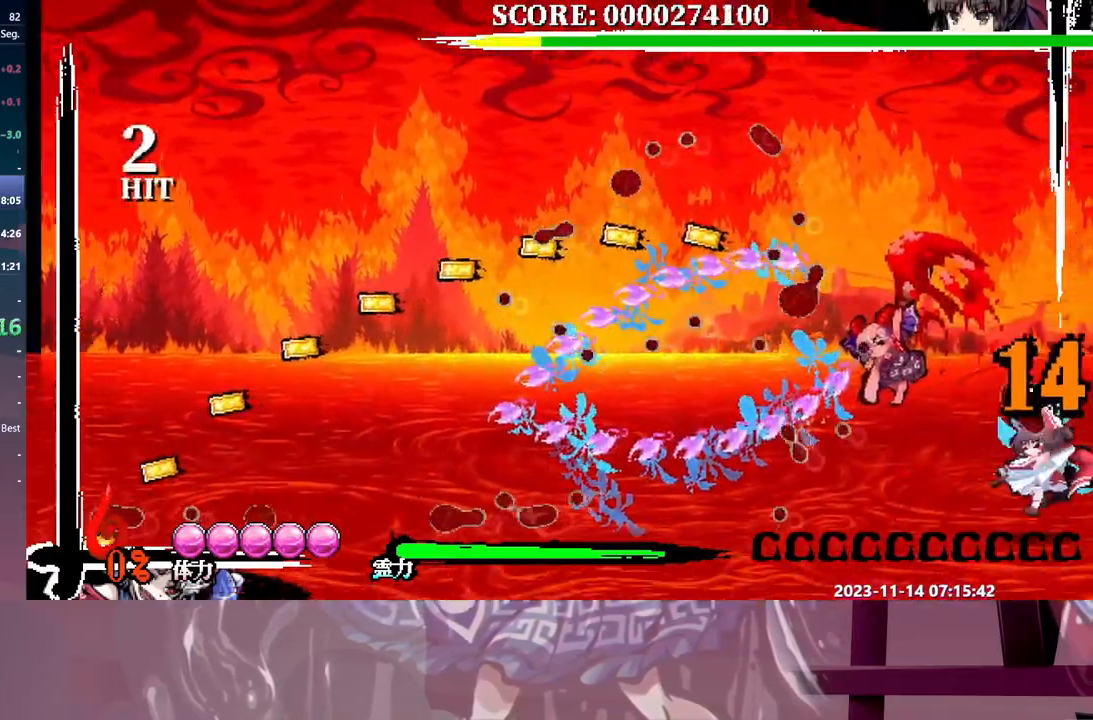
{"buttons": [], "events": [[400, "DPAD_RIGHT", "down"], [417, "DPAD_RIGHT", "up"]]}
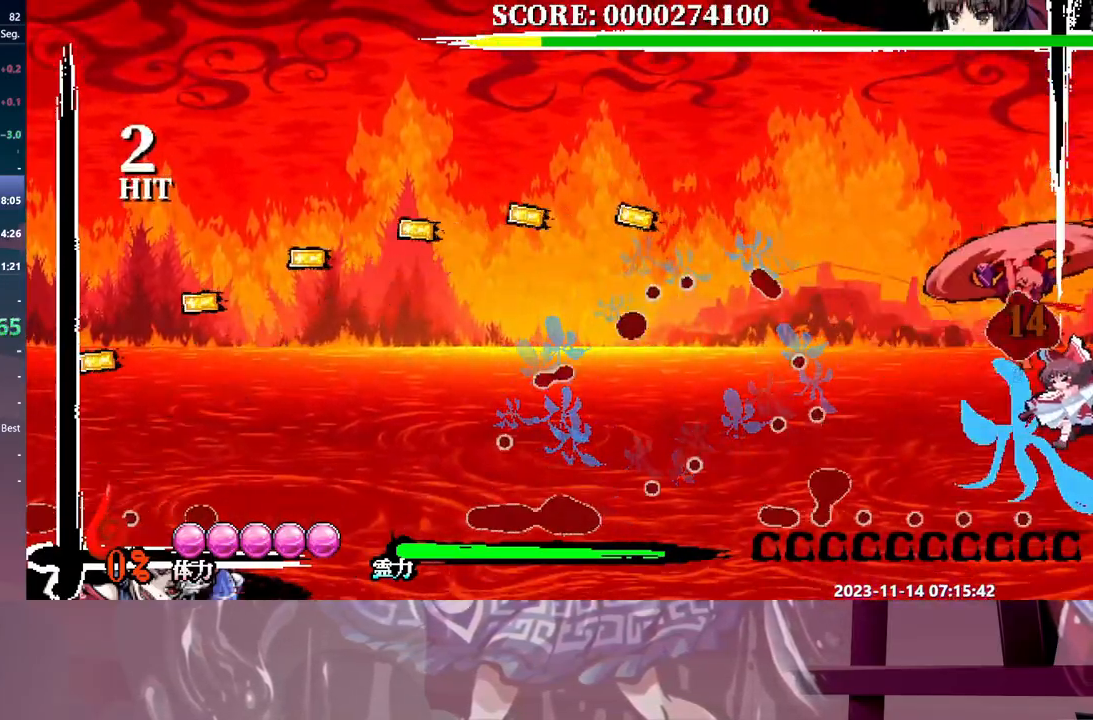
{"buttons": [], "events": []}
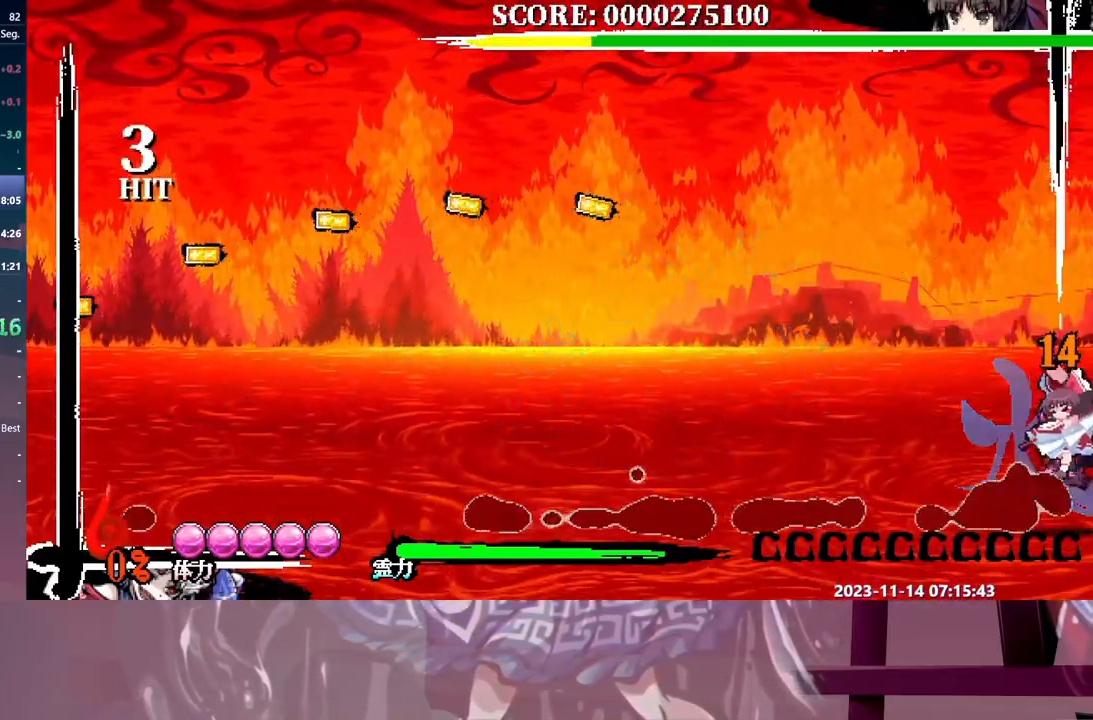
{"buttons": ["DPAD_RIGHT"], "events": [[17, "DPAD_RIGHT", "down"]]}
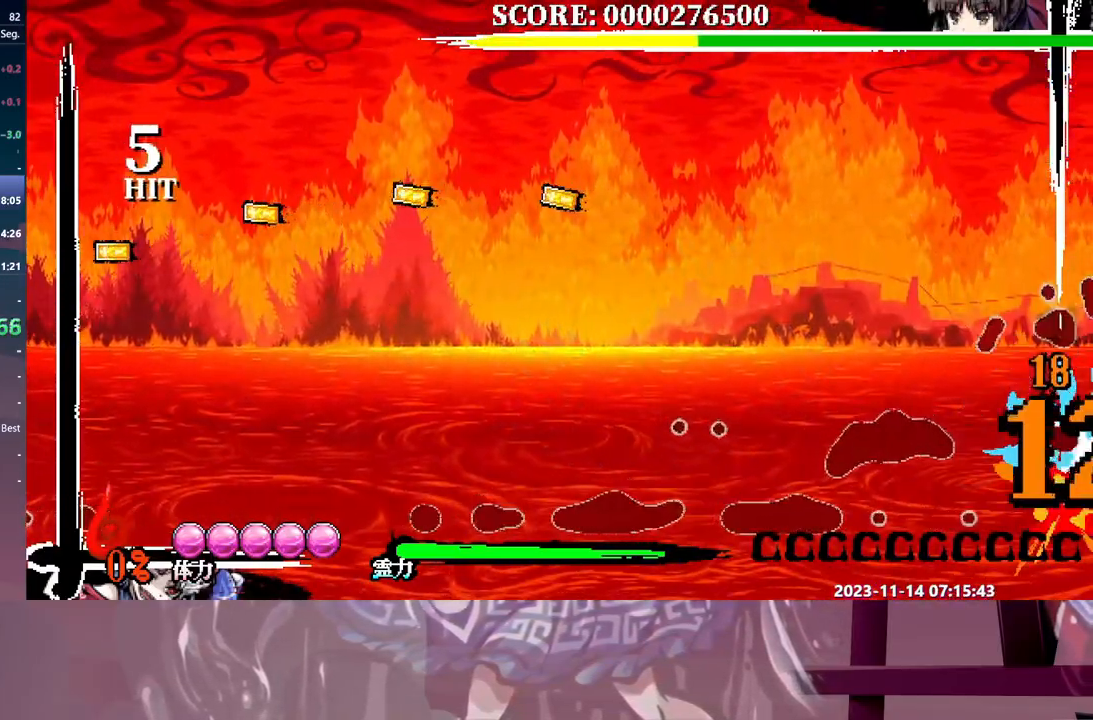
{"buttons": [], "events": [[317, "DPAD_RIGHT", "up"]]}
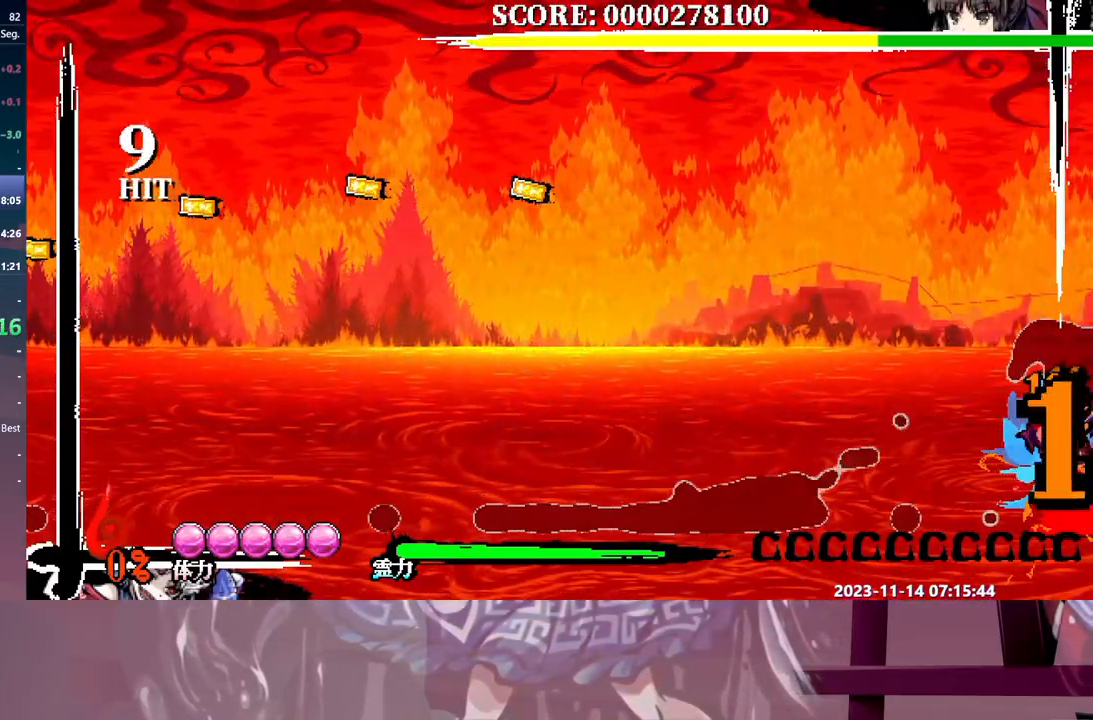
{"buttons": [], "events": []}
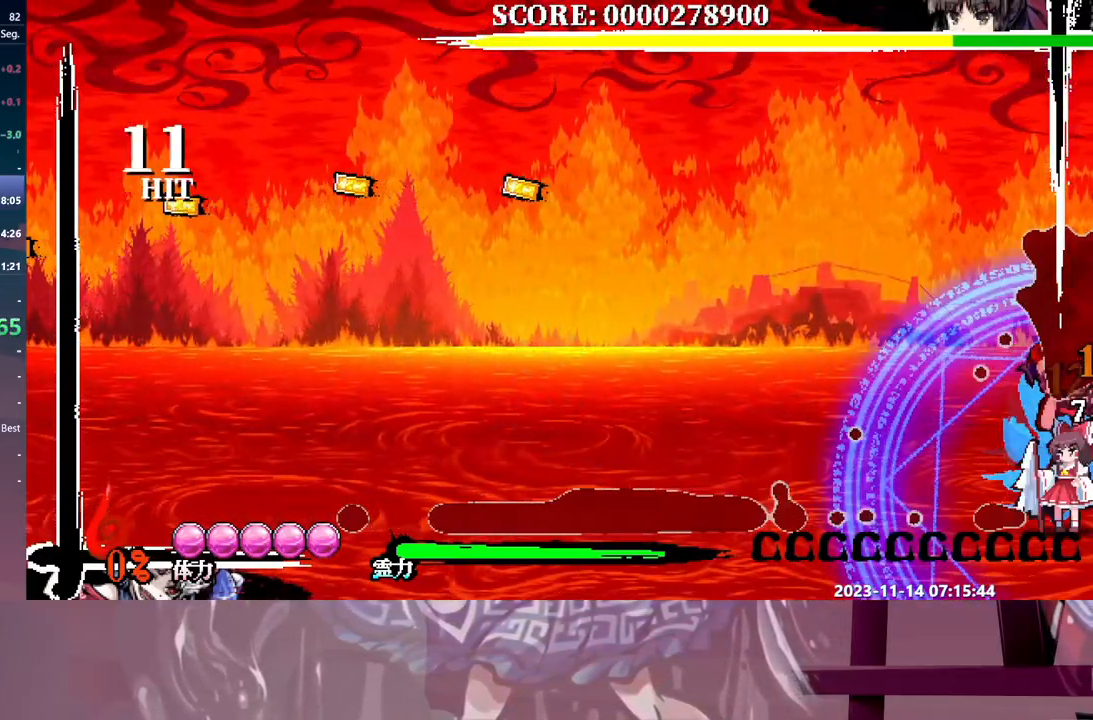
{"buttons": [], "events": [[267, "DPAD_RIGHT", "down"], [283, "DPAD_RIGHT", "up"]]}
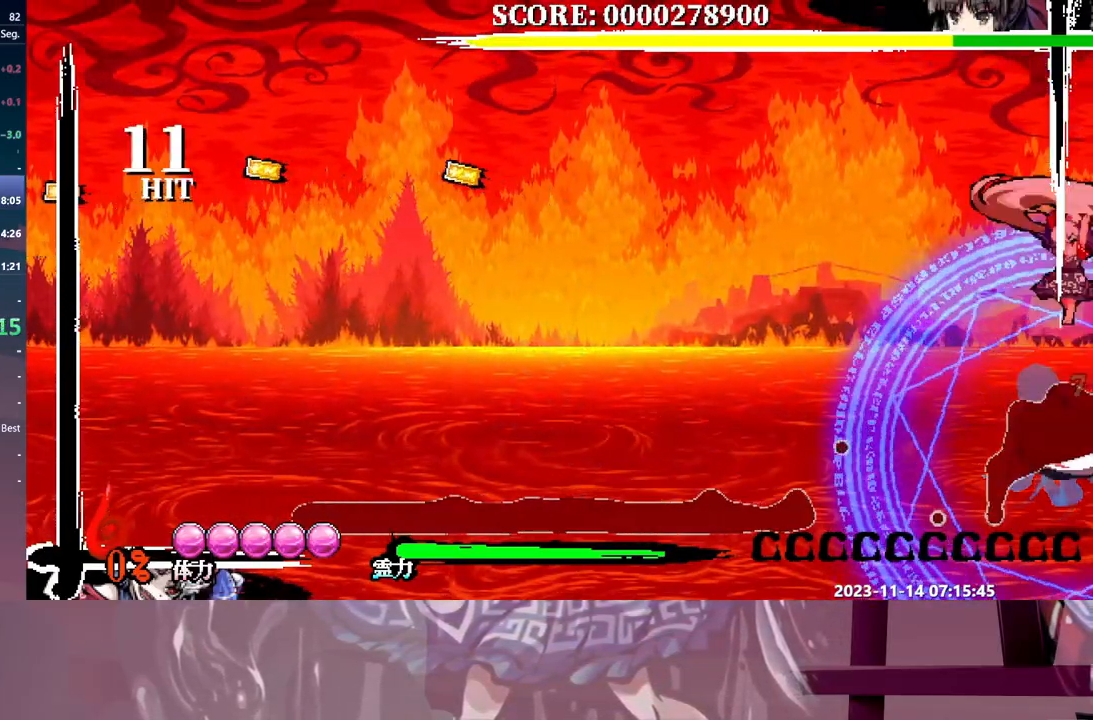
{"buttons": [], "events": [[267, "DPAD_DOWN", "down"], [433, "DPAD_DOWN", "up"], [450, "DPAD_UP", "down"], [500, "DPAD_UP", "up"]]}
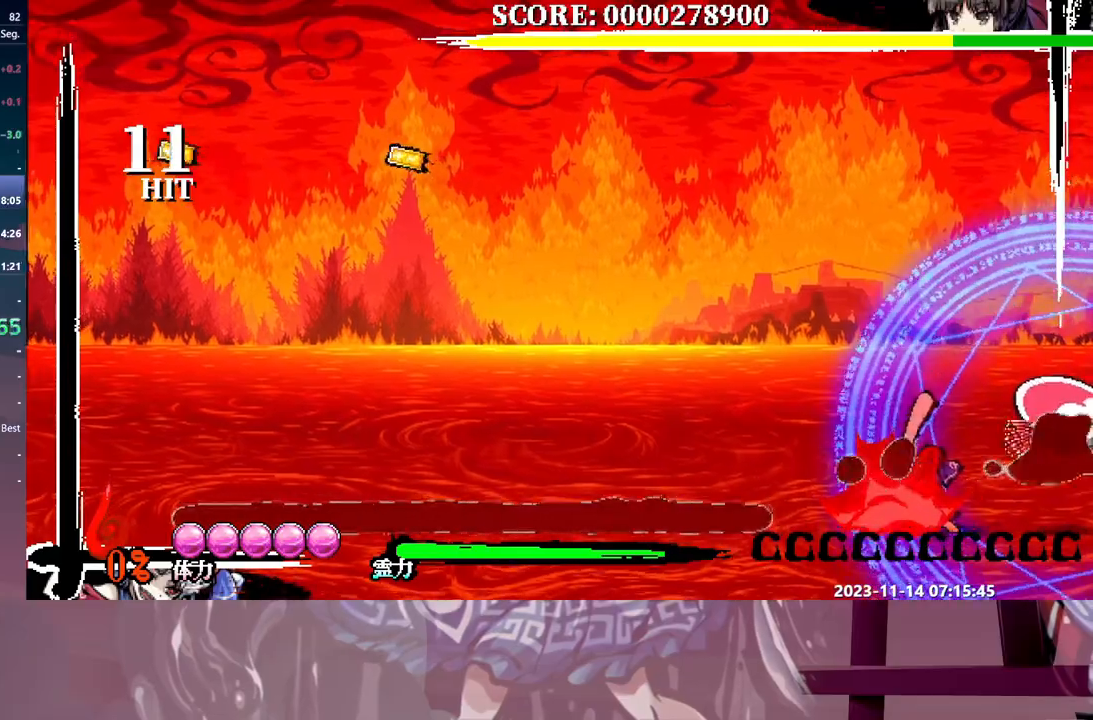
{"buttons": [], "events": []}
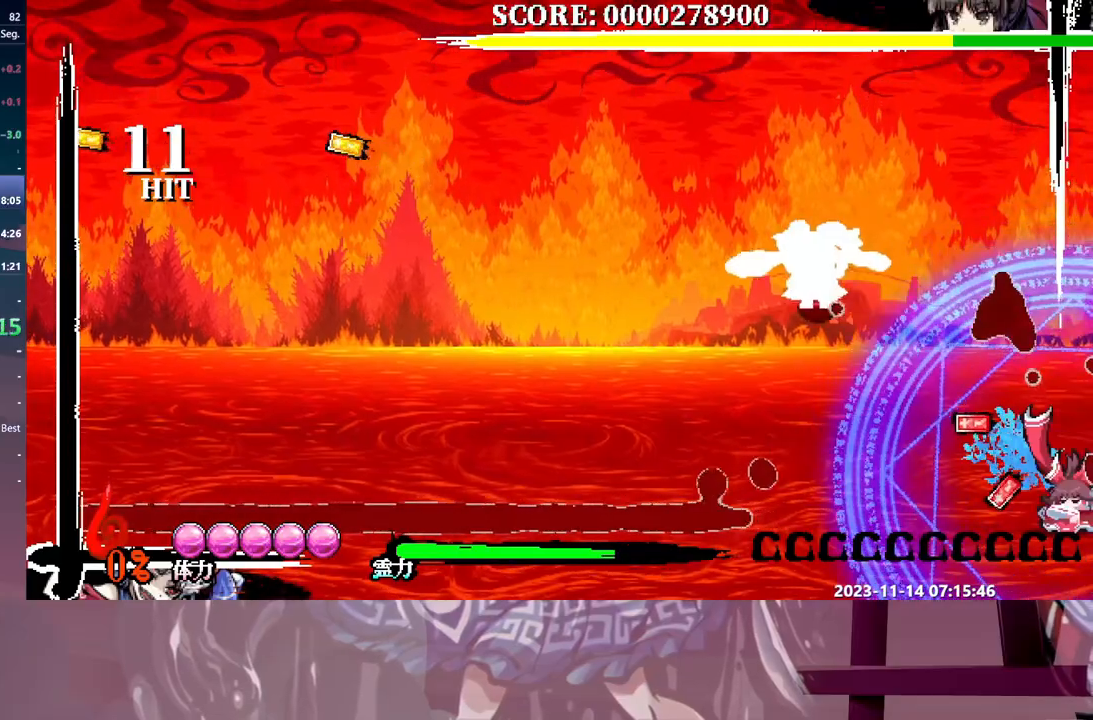
{"buttons": [], "events": []}
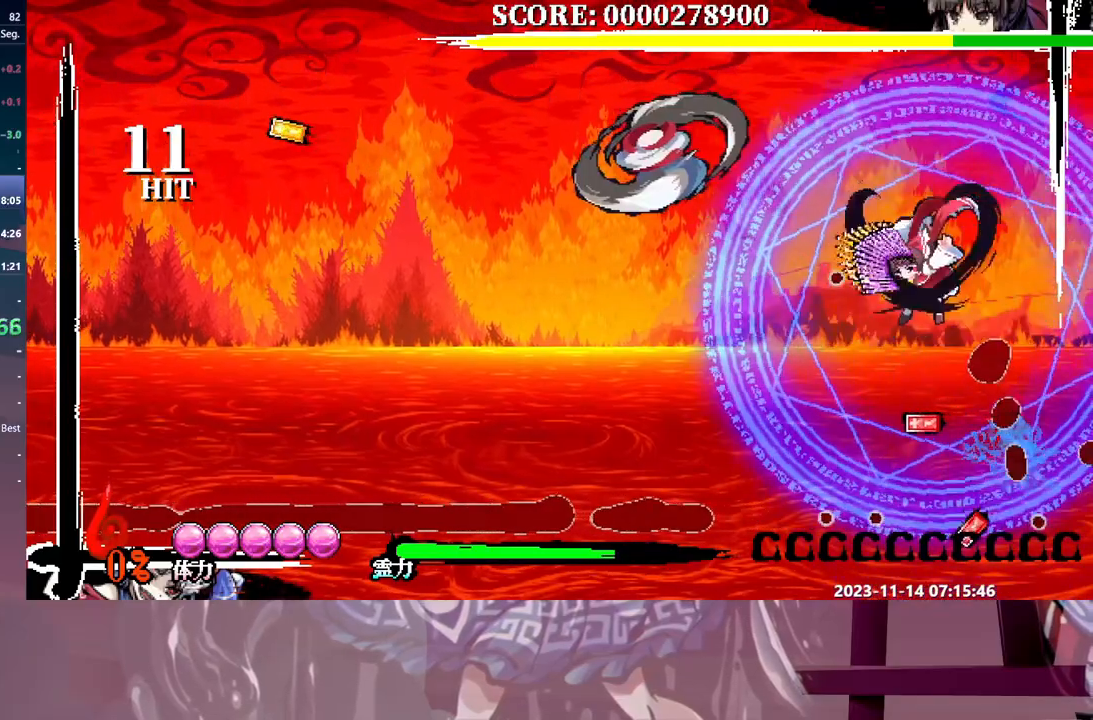
{"buttons": [], "events": []}
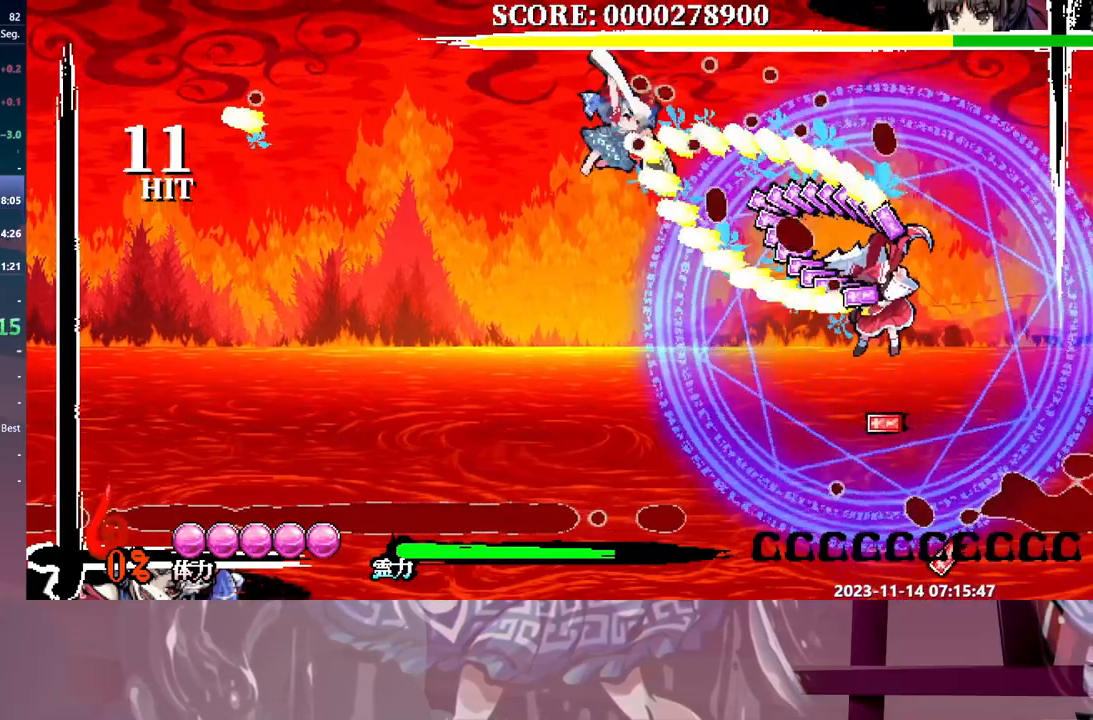
{"buttons": [], "events": [[17, "DPAD_RIGHT", "down"], [83, "DPAD_RIGHT", "up"]]}
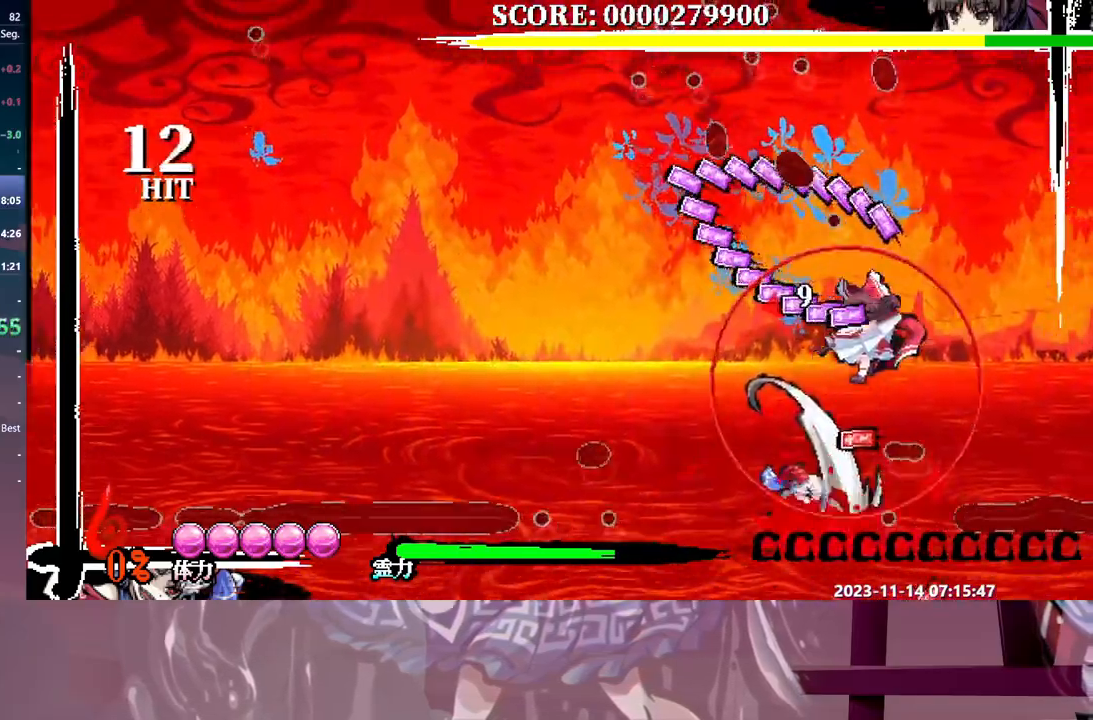
{"buttons": [], "events": []}
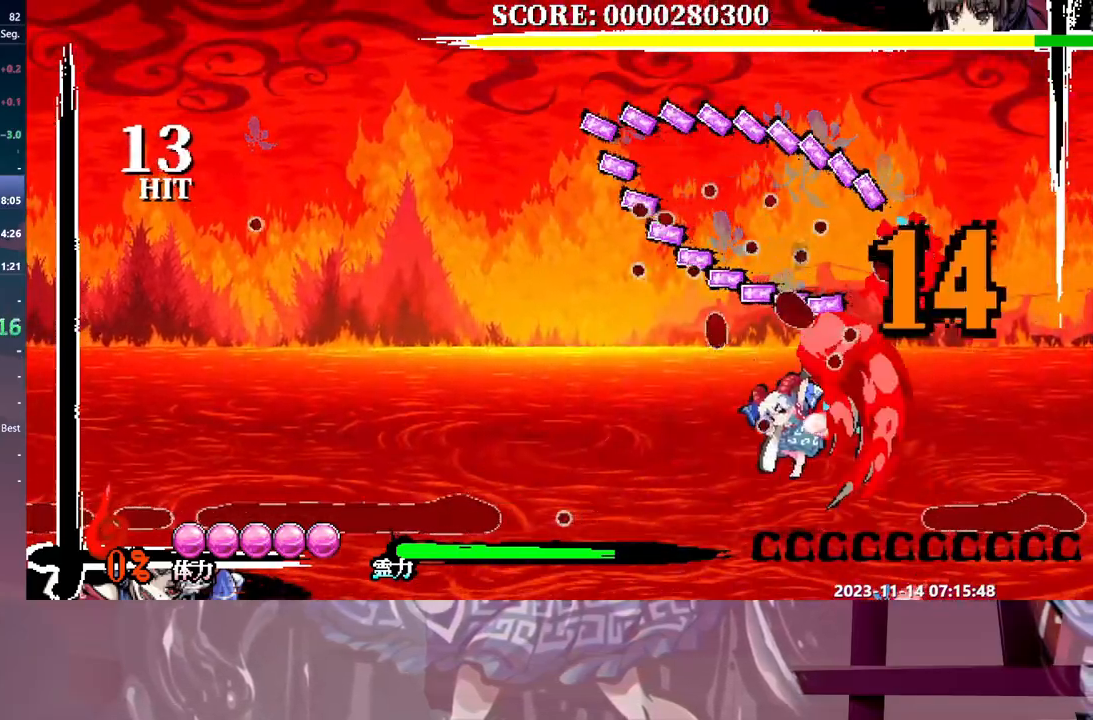
{"buttons": [], "events": []}
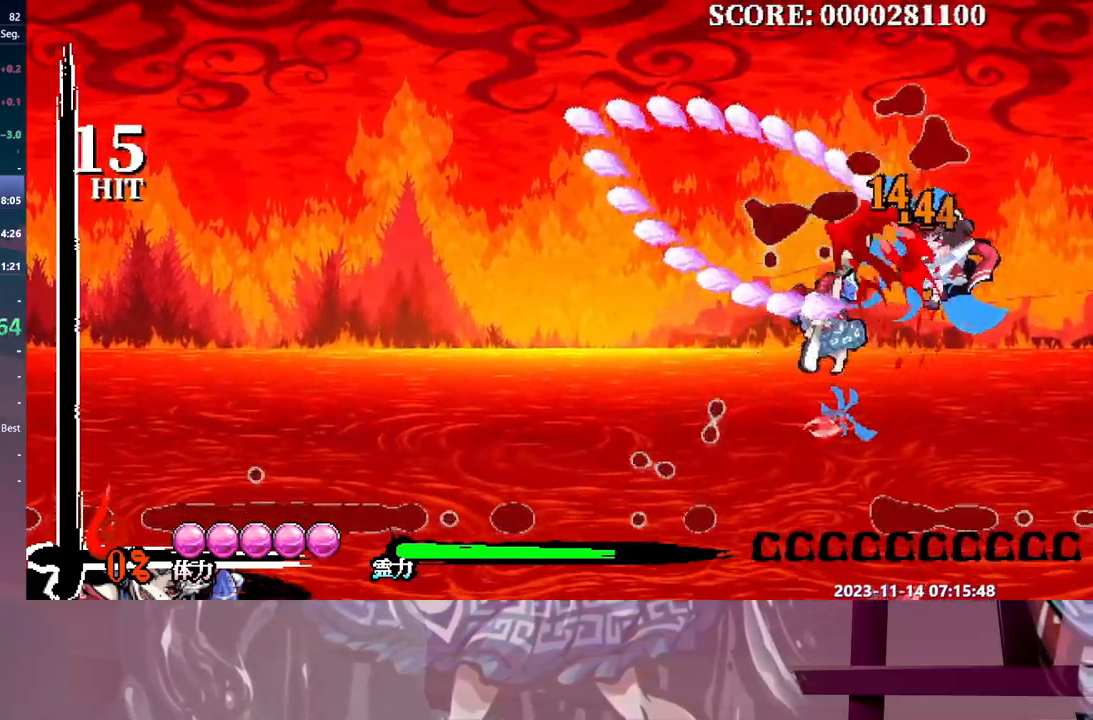
{"buttons": [], "events": [[367, "DPAD_RIGHT", "down"], [400, "DPAD_RIGHT", "up"]]}
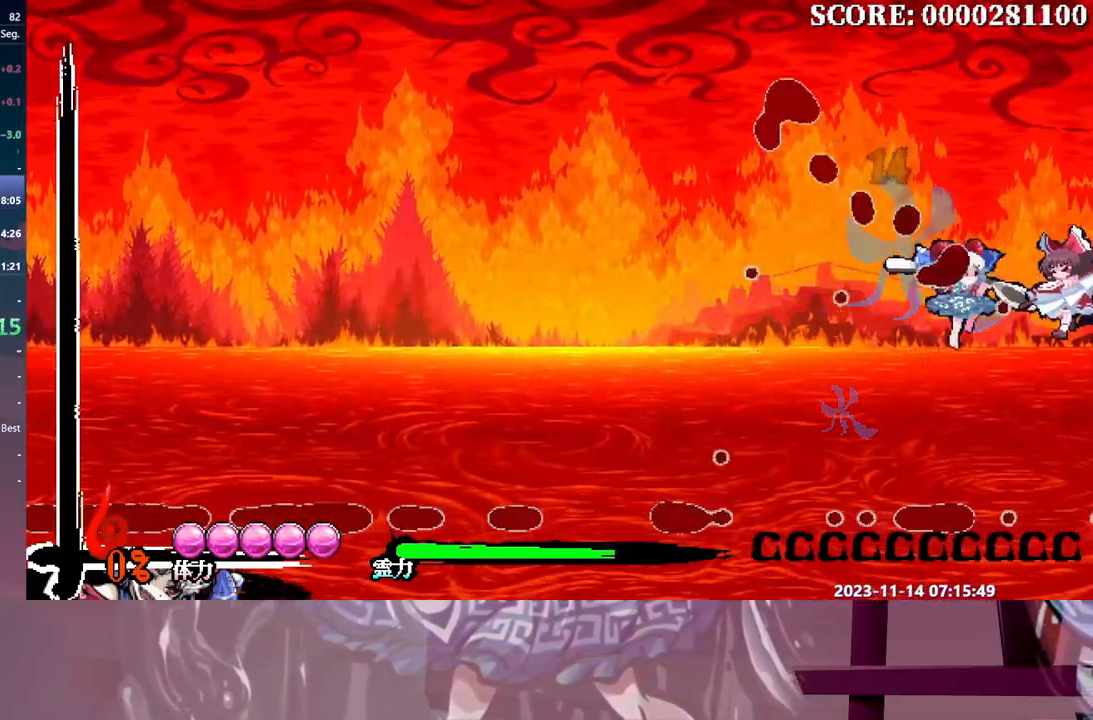
{"buttons": [], "events": []}
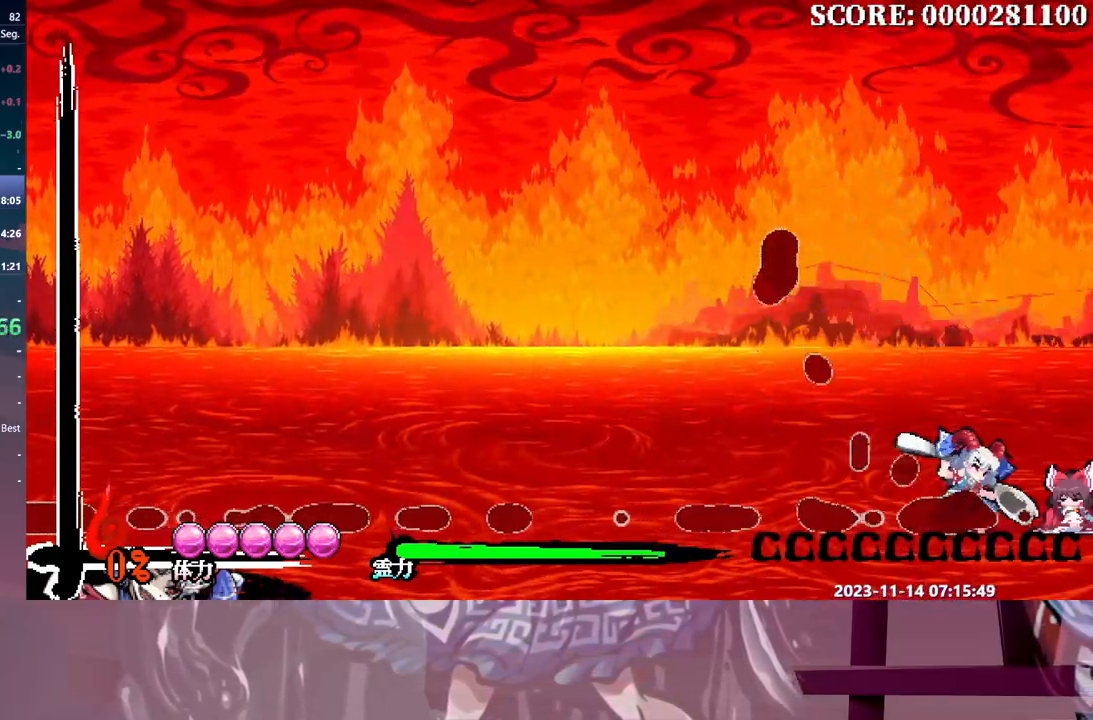
{"buttons": [], "events": []}
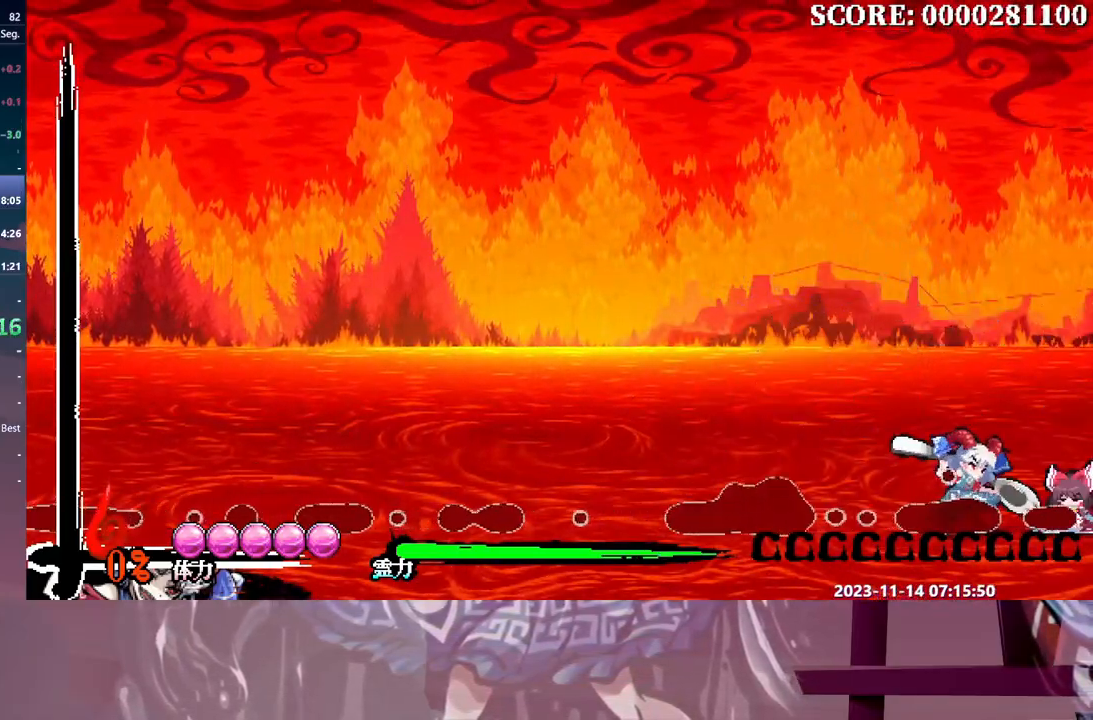
{"buttons": [], "events": []}
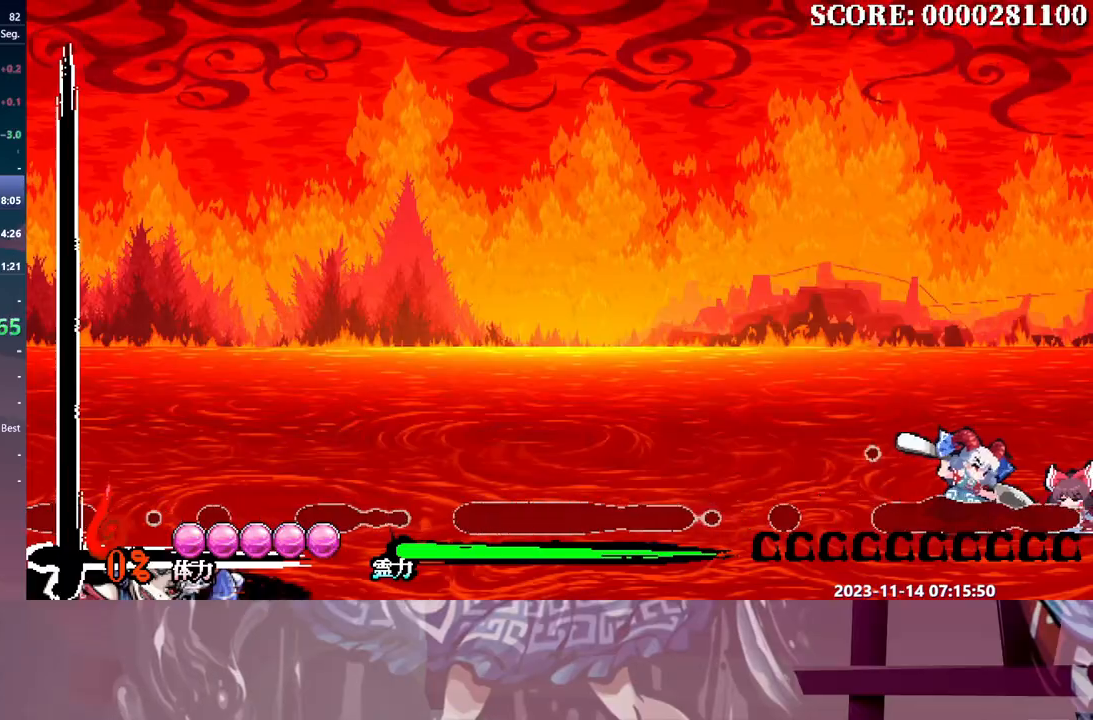
{"buttons": [], "events": []}
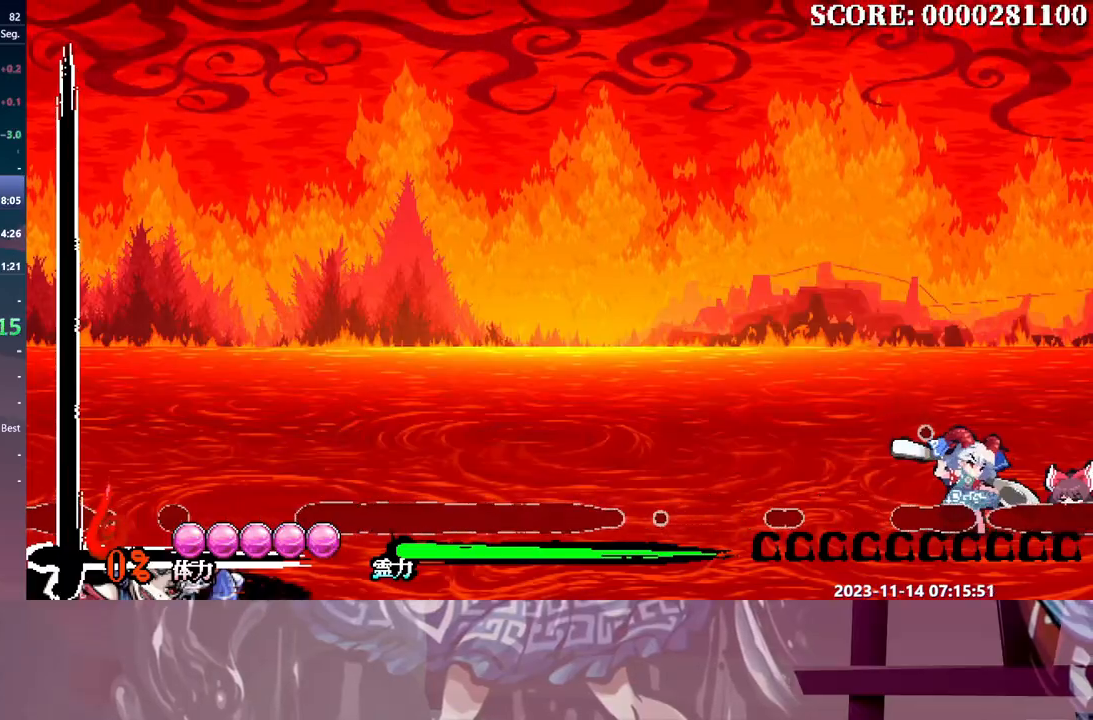
{"buttons": [], "events": []}